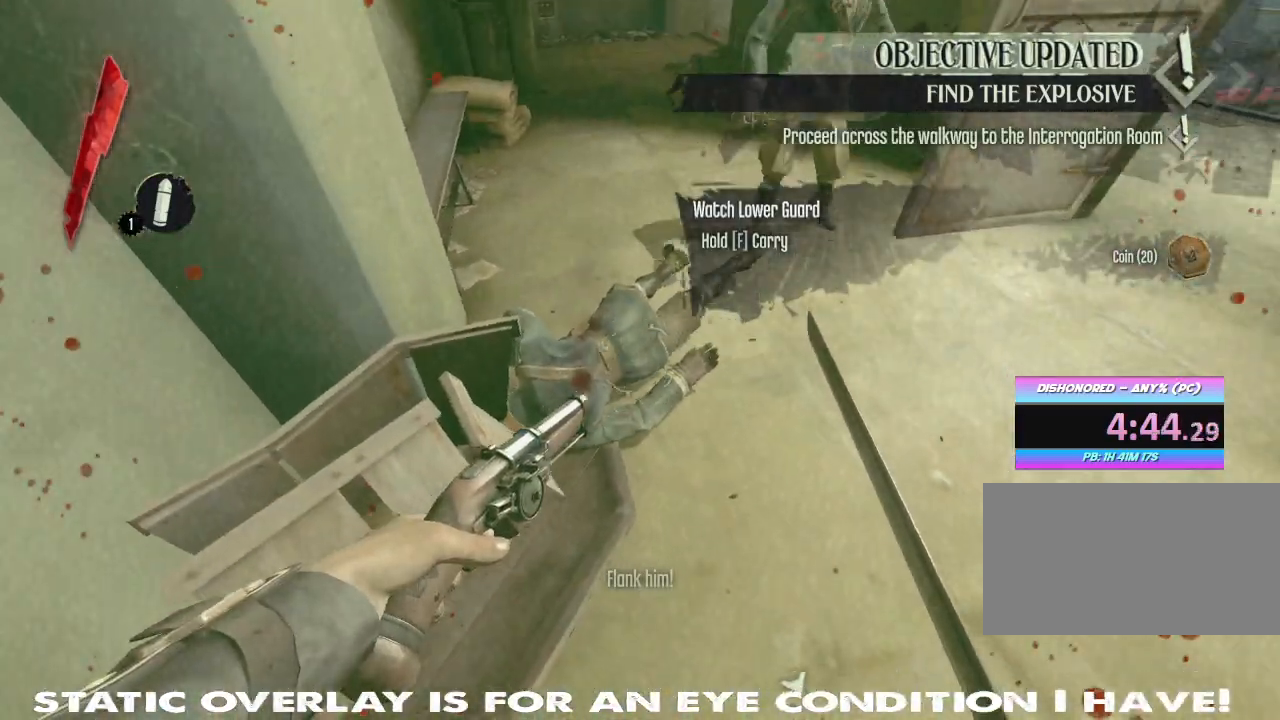
Gameplay with keyboard and mouse; each line is a JSON object with the keys and mouse buttons held at the frame after it. "events" lists presses ("down") and releases ("up") of "1", "2", "3", "4", "5", "a", "alt", "b", "c", "caps_lock", "ctrl", "d", "e", "f", "g", "q", "r", "s", "shift", "space", "t", "tab", "tilde", "v", "w", "x", "z", "mouse_left", "mouse_wheel" and "mouse_right" between this image and that frame as [ms after this image, input, new state], when the widget could be followed in between. "mouse_left", "mouse_wheel", "mouse_right" = the "left", "wheel", "right" buttons of the "mouse" list. No other keys are recorded. "wheel" means that the mouse wheel is clicked or scrolled. Mouse movement is not recorded.
{"keys": ["shift", "w"], "mouse": [], "events": [[400, "w", "down"], [483, "shift", "down"]]}
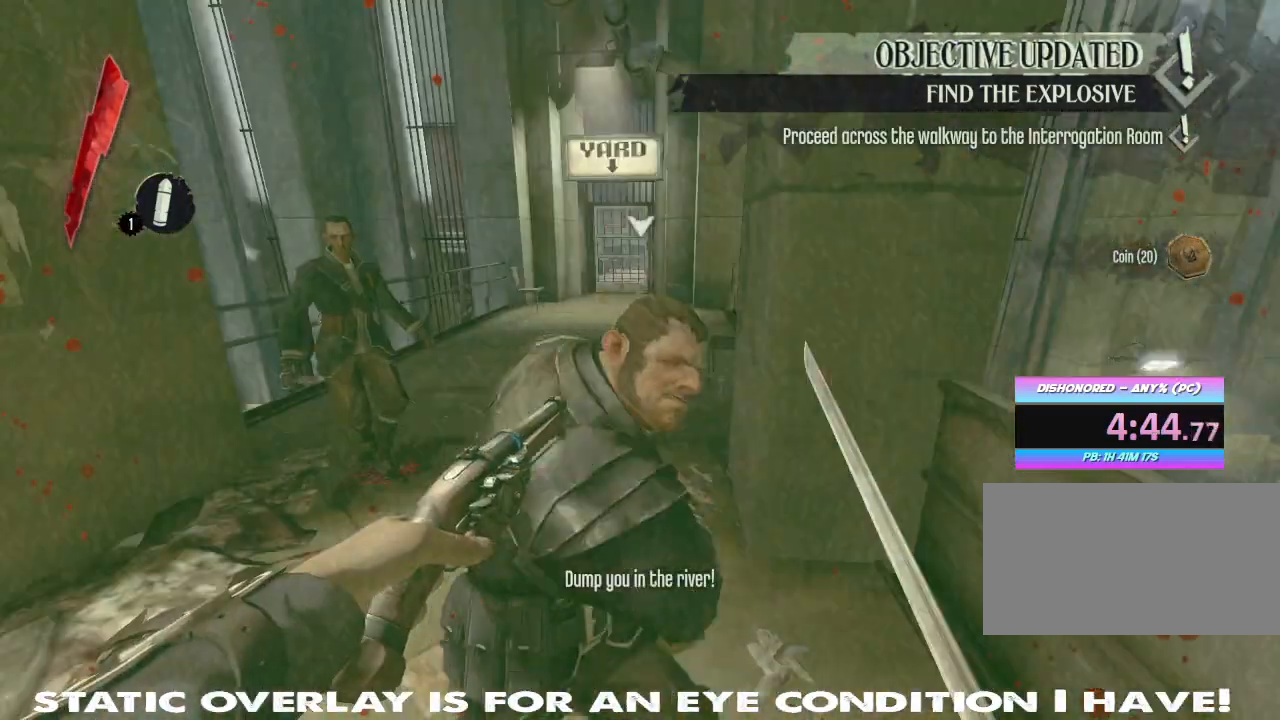
{"keys": [], "mouse": ["left"], "events": [[200, "mouse_left", "down"], [300, "w", "up"], [317, "shift", "up"], [333, "mouse_left", "up"], [417, "mouse_left", "down"]]}
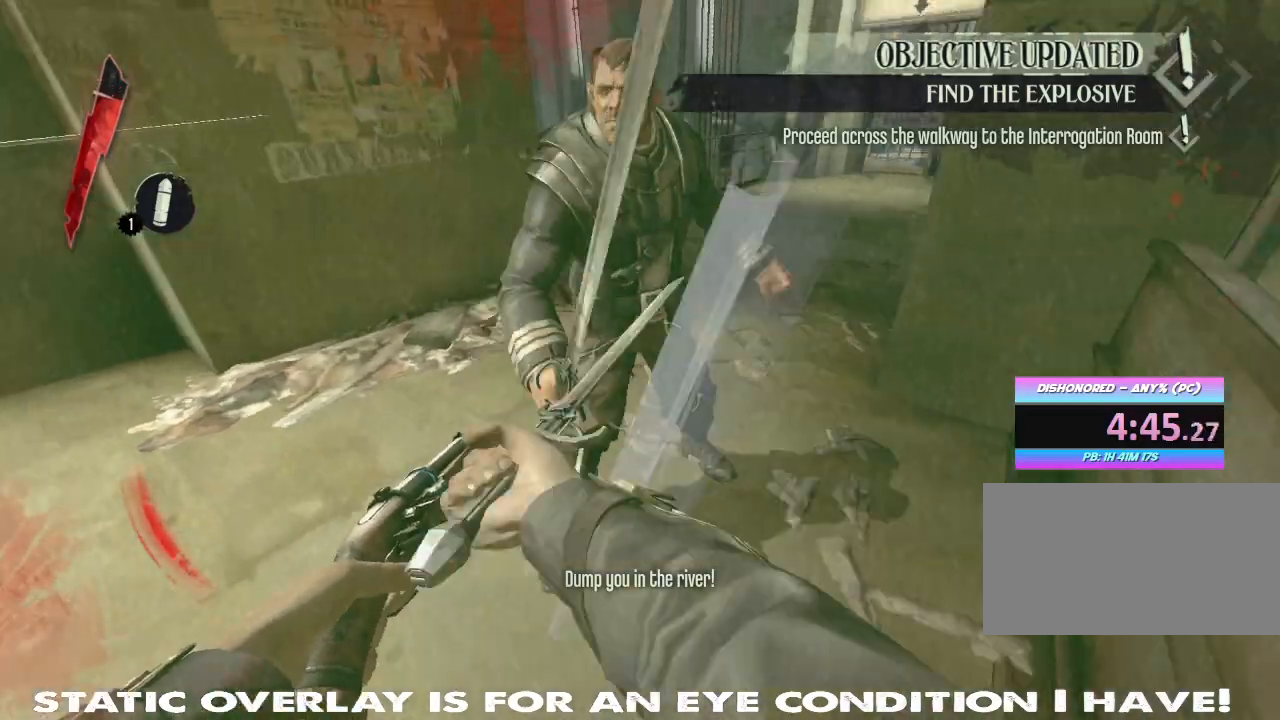
{"keys": [], "mouse": [], "events": [[17, "w", "down"], [33, "mouse_left", "up"], [117, "mouse_left", "down"], [250, "mouse_left", "up"], [333, "mouse_left", "down"], [433, "mouse_left", "up"], [467, "w", "up"]]}
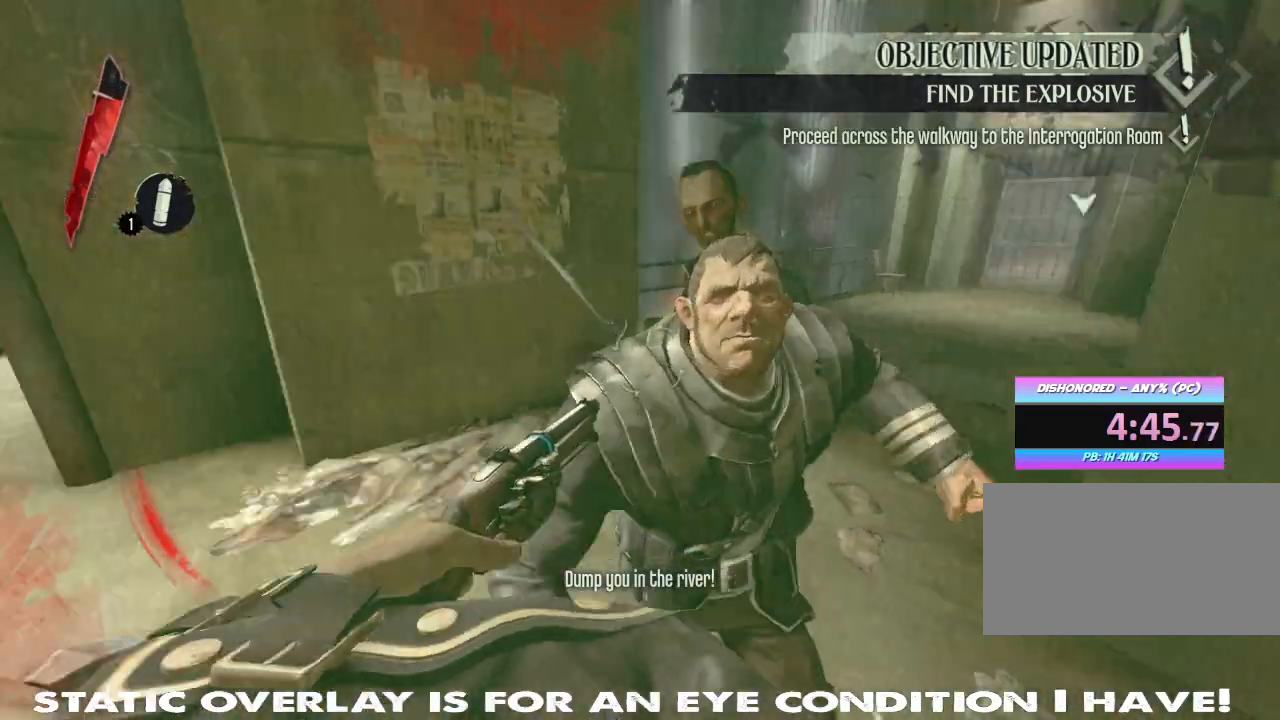
{"keys": ["w"], "mouse": [], "events": [[17, "mouse_left", "down"], [133, "mouse_left", "up"], [217, "mouse_left", "down"], [317, "mouse_left", "up"], [350, "w", "down"], [383, "mouse_left", "down"], [500, "mouse_left", "up"]]}
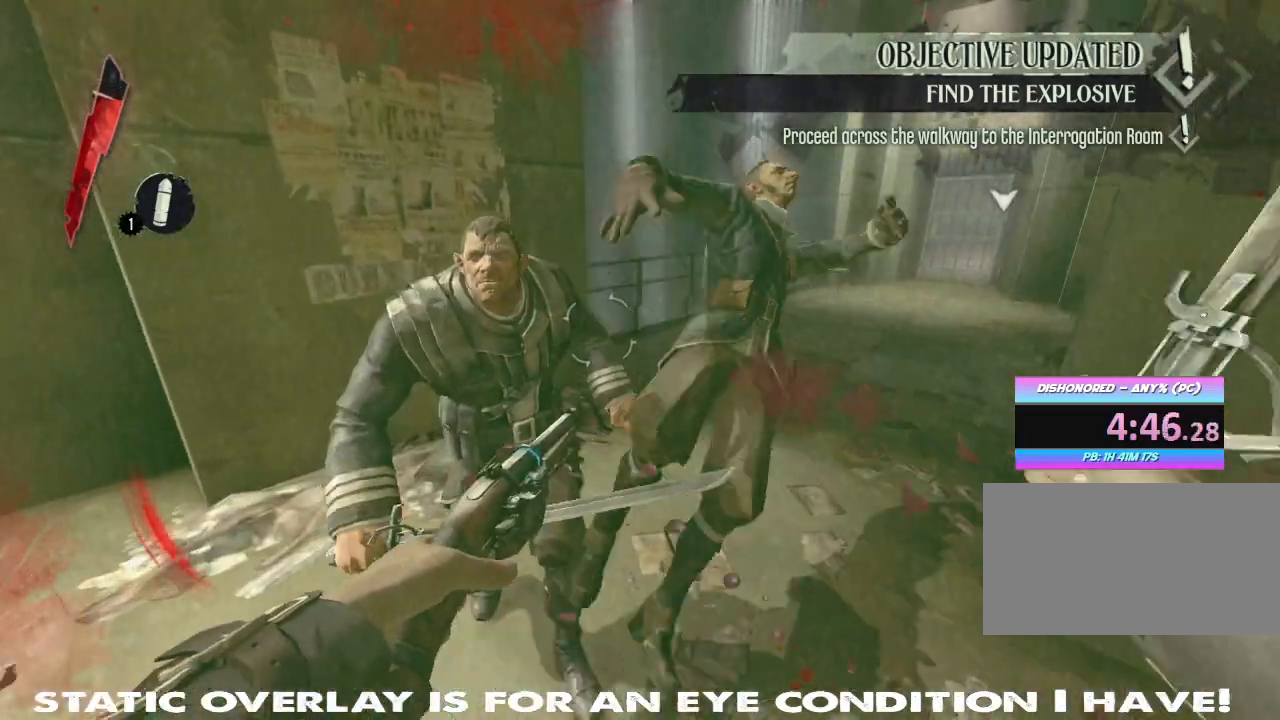
{"keys": [], "mouse": ["left"], "events": [[83, "mouse_left", "down"], [183, "mouse_left", "up"], [283, "mouse_left", "down"], [350, "w", "up"], [383, "mouse_left", "up"], [467, "mouse_left", "down"]]}
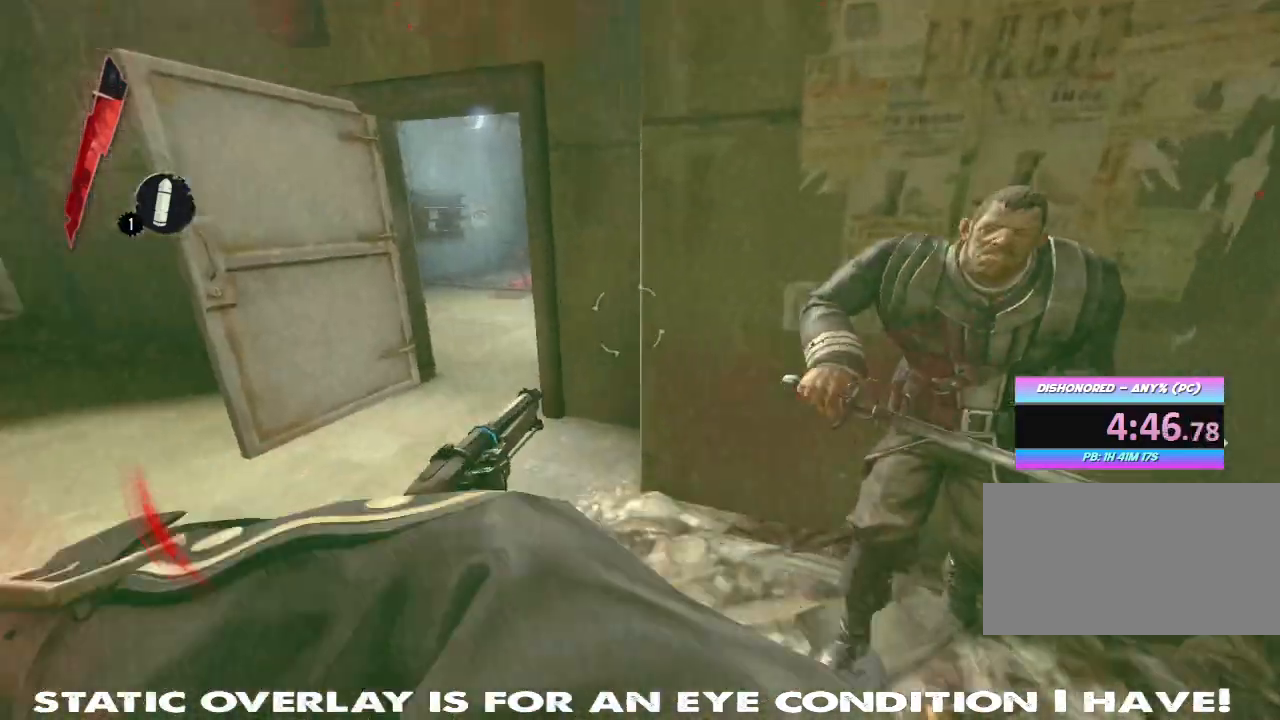
{"keys": [], "mouse": [], "events": [[67, "mouse_left", "up"], [83, "w", "down"], [100, "d", "down"], [150, "mouse_left", "down"], [250, "d", "up"], [267, "mouse_left", "up"], [367, "mouse_left", "down"], [417, "w", "up"], [500, "mouse_left", "up"]]}
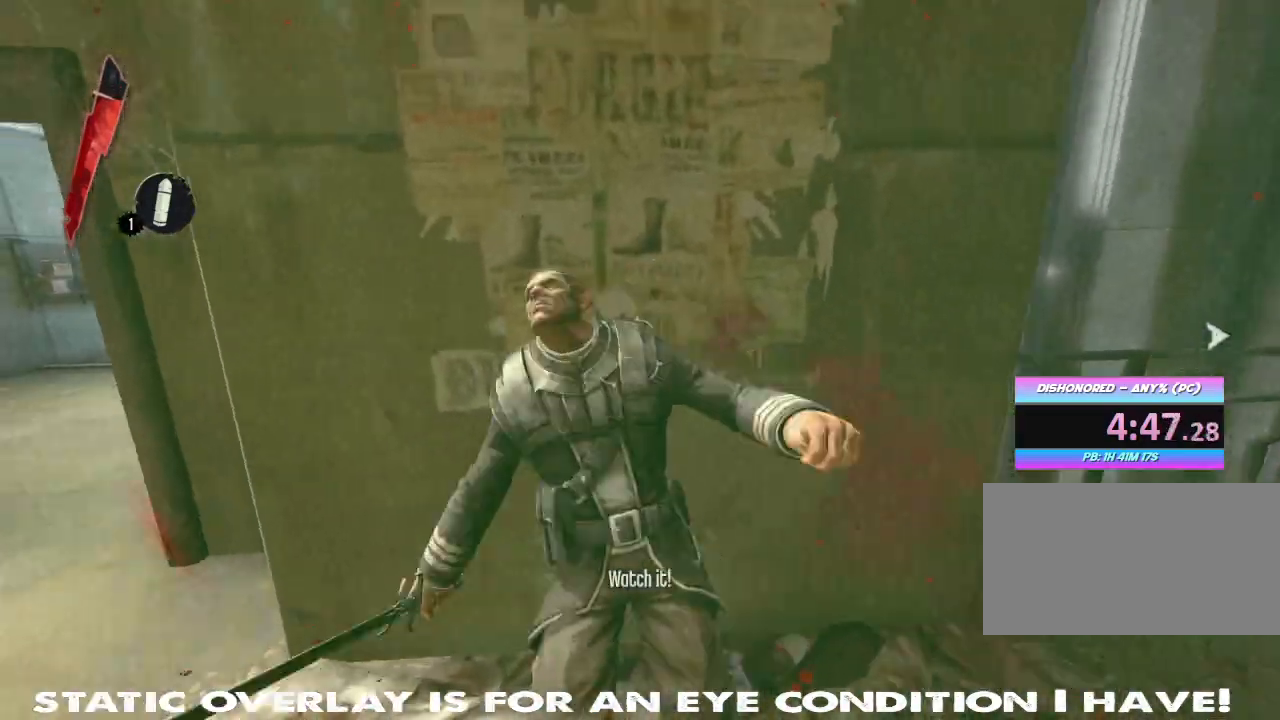
{"keys": ["s"], "mouse": [], "events": [[83, "mouse_left", "down"], [200, "mouse_left", "up"], [350, "s", "down"]]}
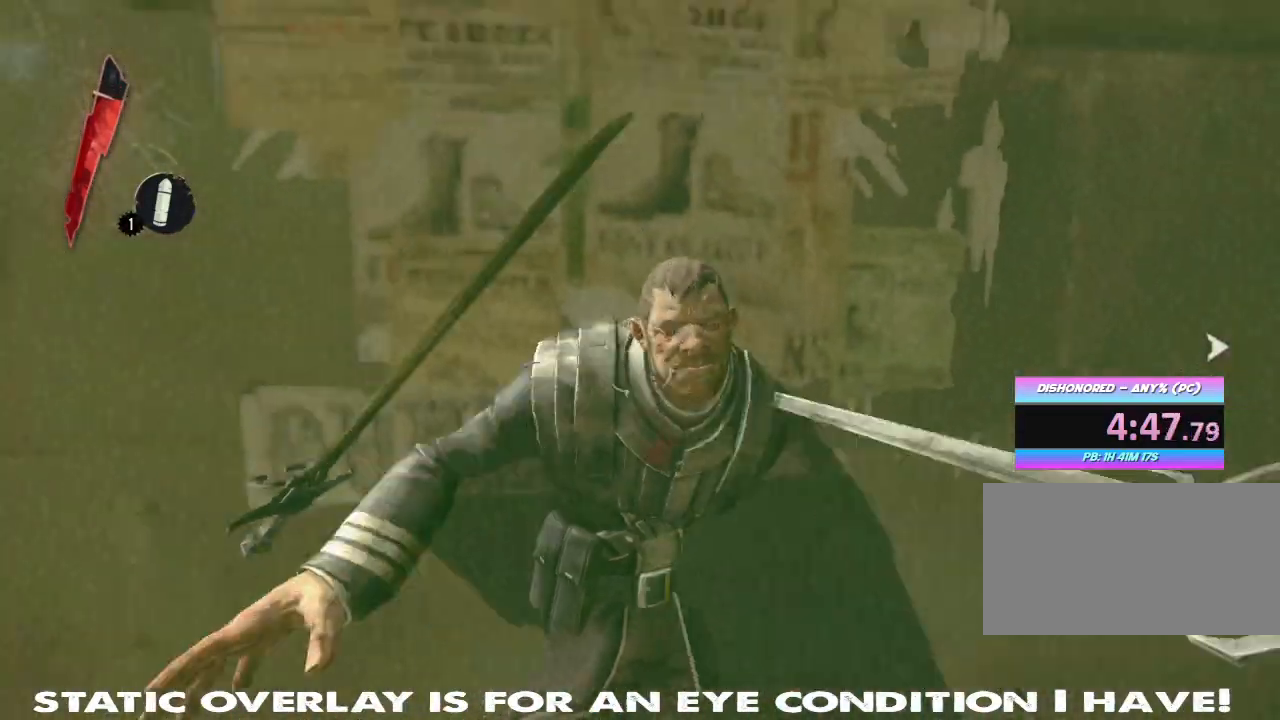
{"keys": ["f"], "mouse": [], "events": [[450, "s", "up"], [500, "f", "down"]]}
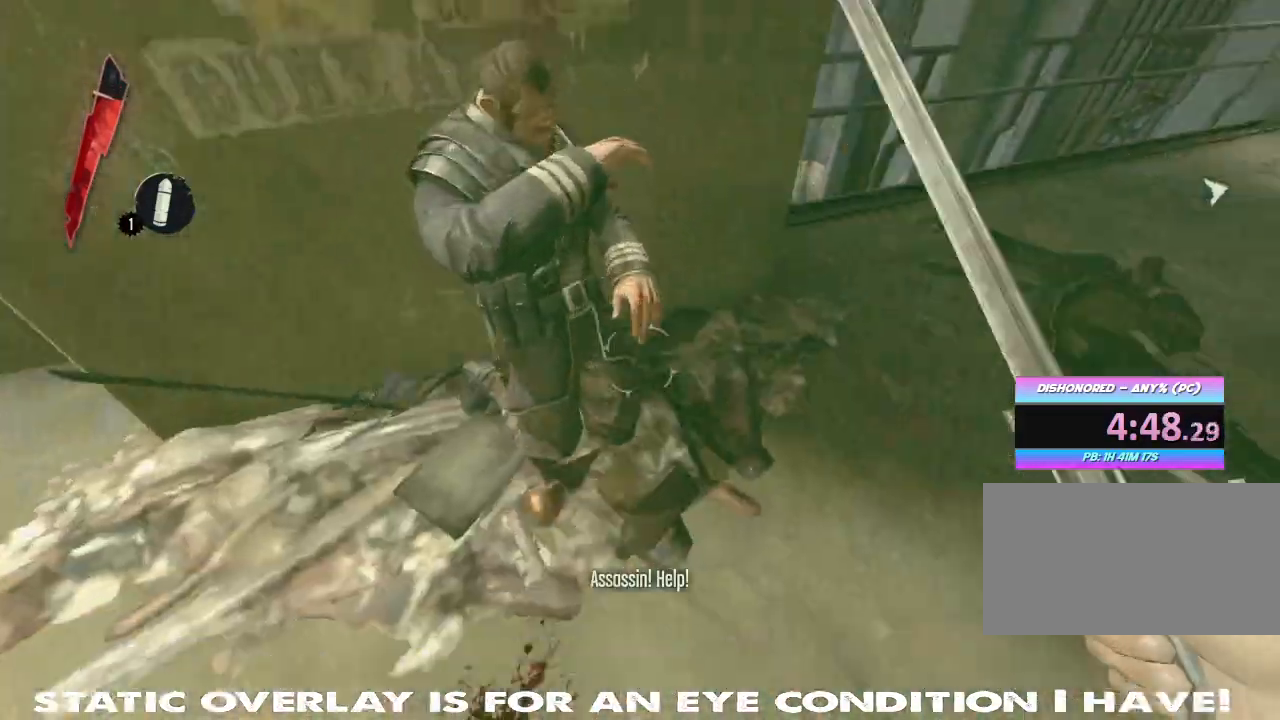
{"keys": ["f"], "mouse": [], "events": [[100, "f", "up"], [333, "f", "down"], [400, "f", "up"], [467, "f", "down"]]}
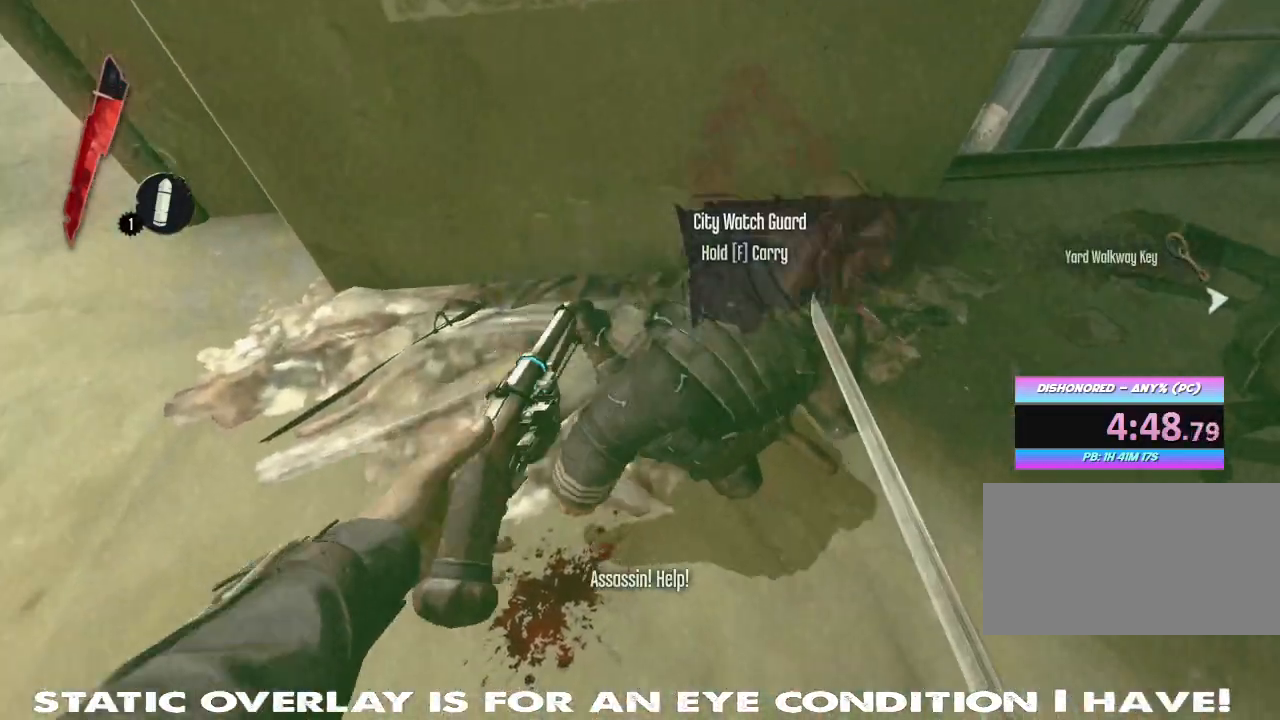
{"keys": ["shift", "w"], "mouse": [], "events": [[17, "f", "up"], [117, "f", "down"], [150, "f", "up"], [250, "shift", "down"], [250, "w", "down"]]}
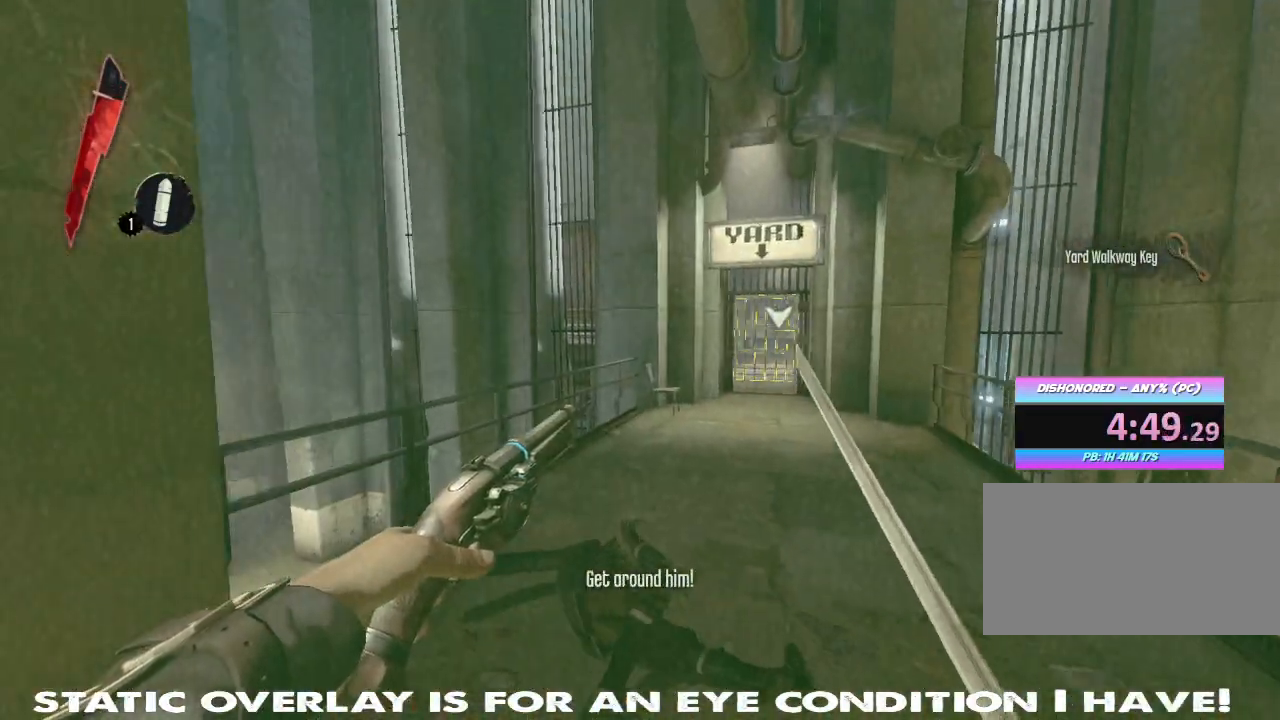
{"keys": ["shift", "w"], "mouse": [], "events": []}
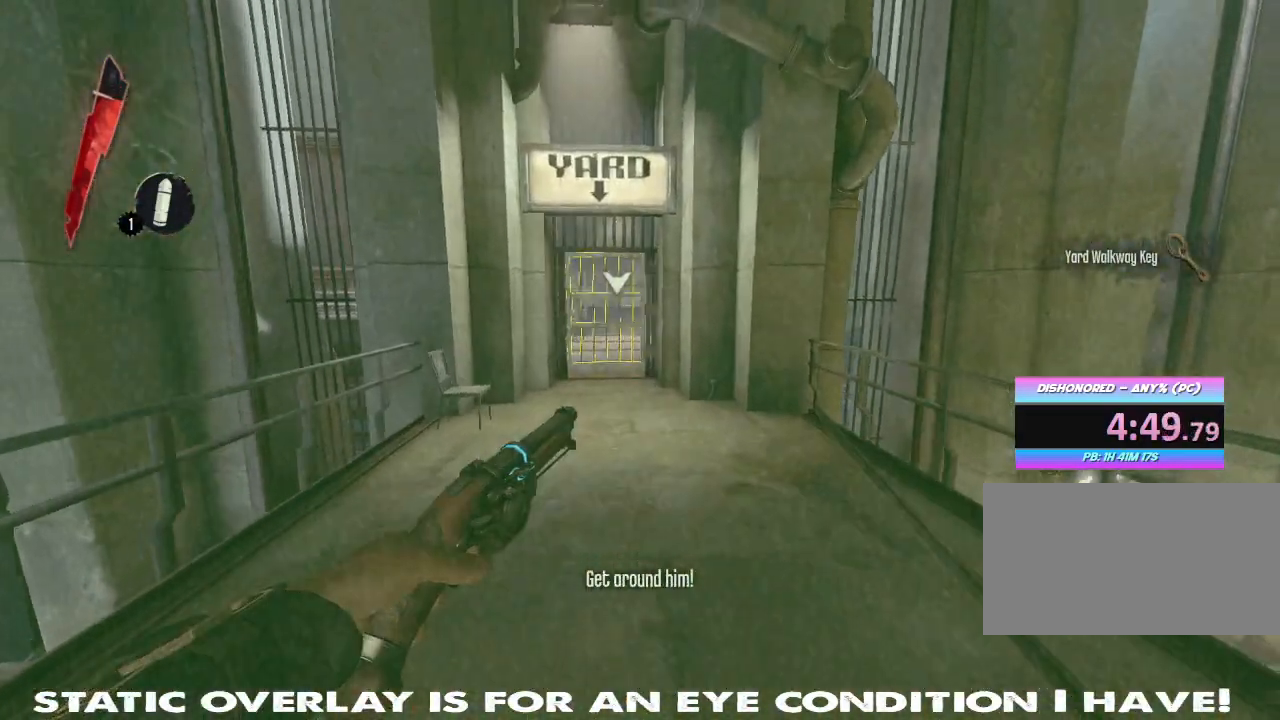
{"keys": ["shift", "w"], "mouse": [], "events": []}
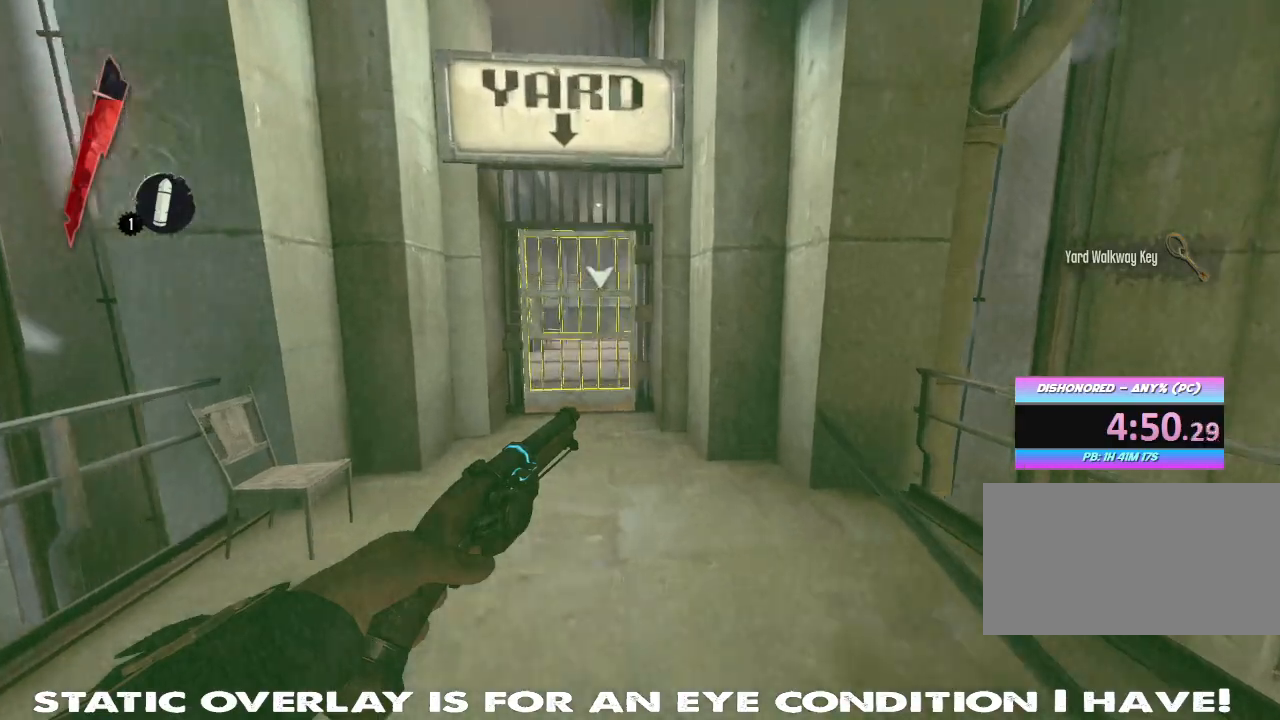
{"keys": ["shift", "w"], "mouse": [], "events": []}
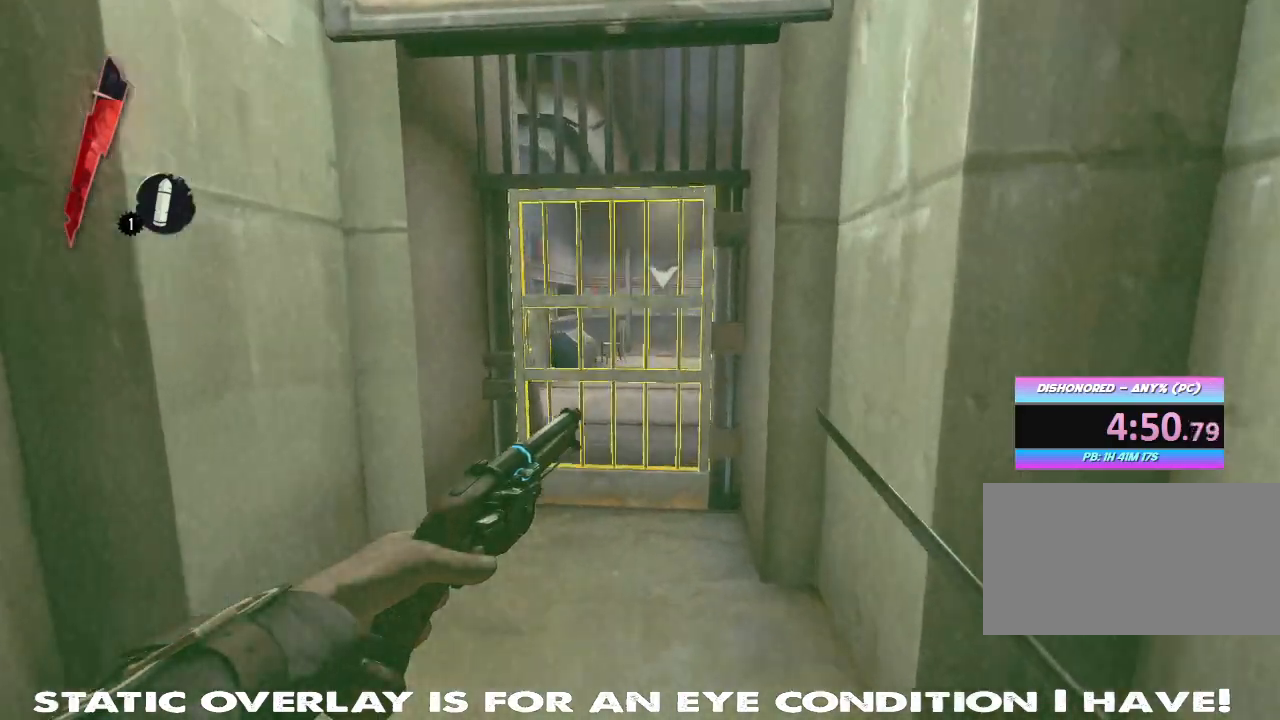
{"keys": ["f", "shift", "w"], "mouse": [], "events": [[150, "f", "down"], [283, "f", "up"], [333, "f", "down"], [417, "f", "up"], [500, "f", "down"]]}
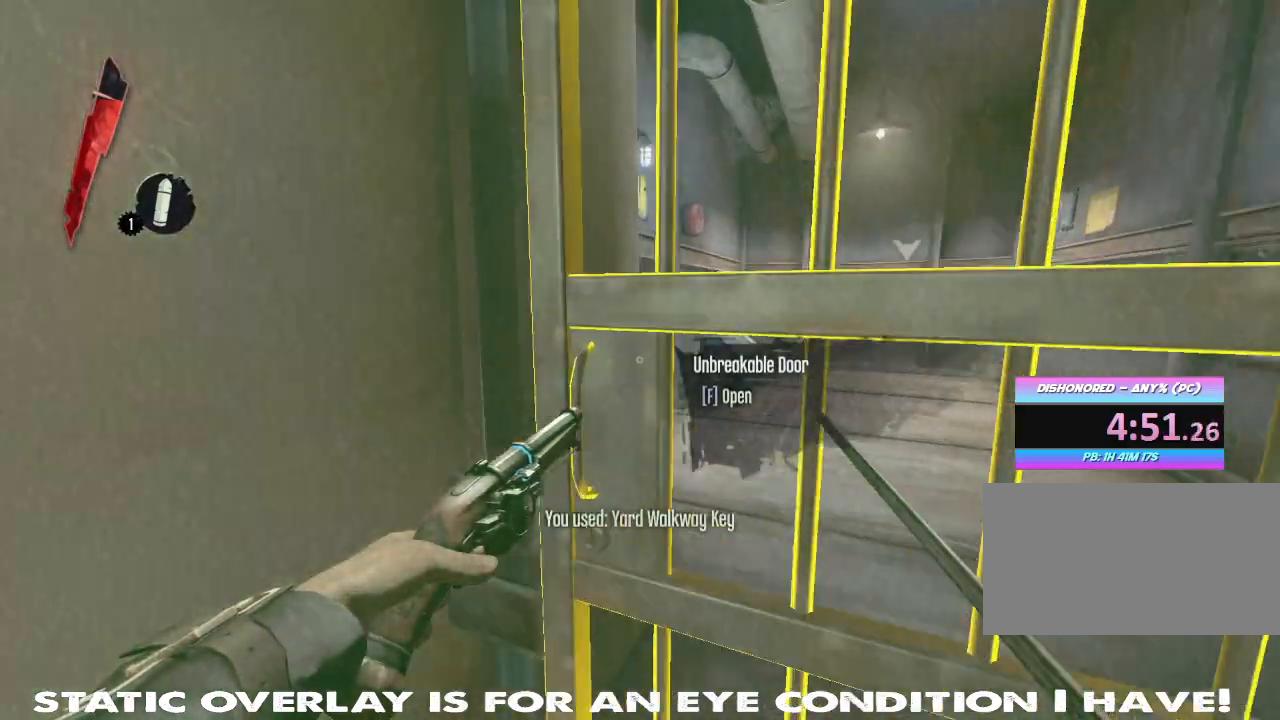
{"keys": ["shift", "w"], "mouse": [], "events": [[50, "f", "up"], [133, "f", "down"], [233, "f", "up"]]}
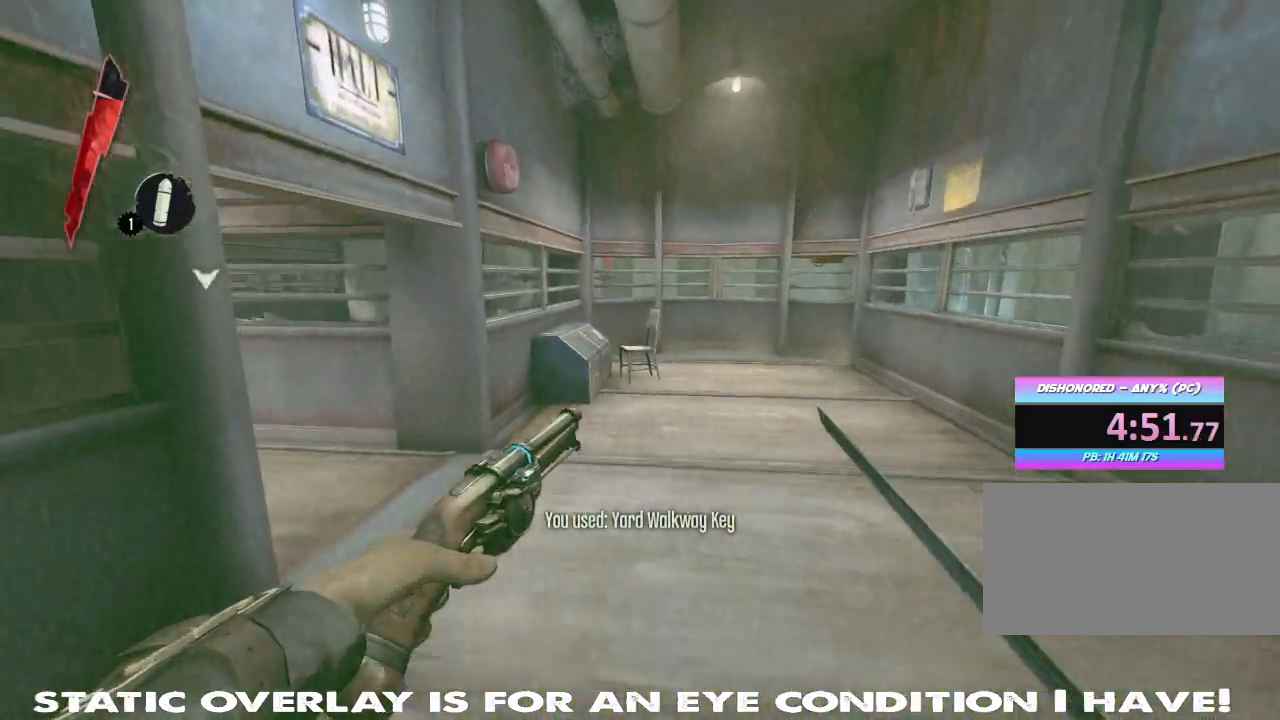
{"keys": ["shift", "w"], "mouse": [], "events": []}
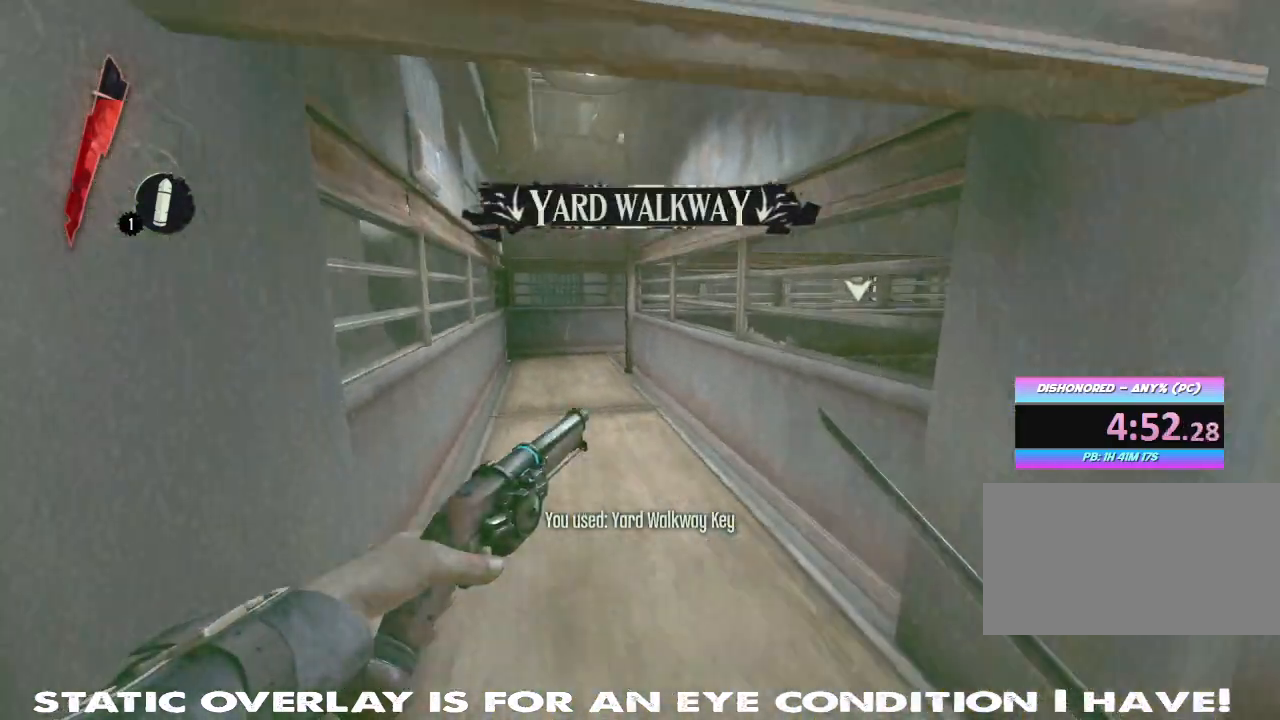
{"keys": ["shift", "w"], "mouse": [], "events": []}
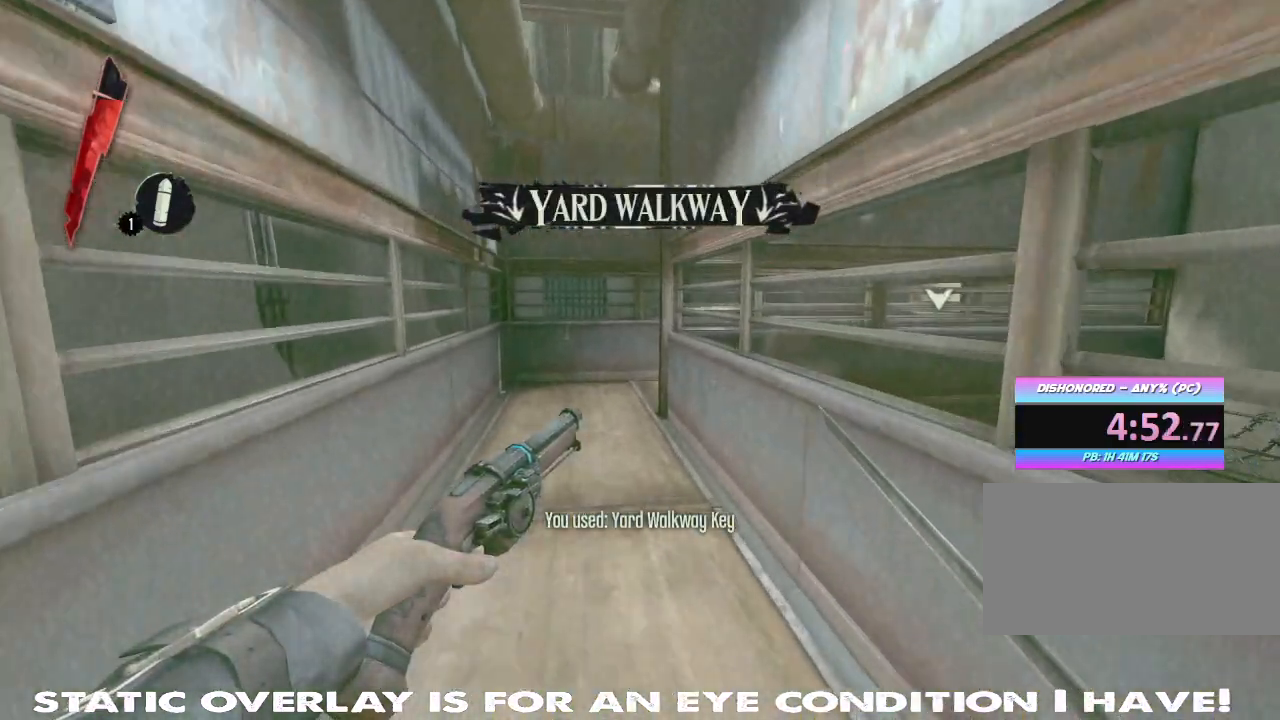
{"keys": ["shift", "w"], "mouse": [], "events": []}
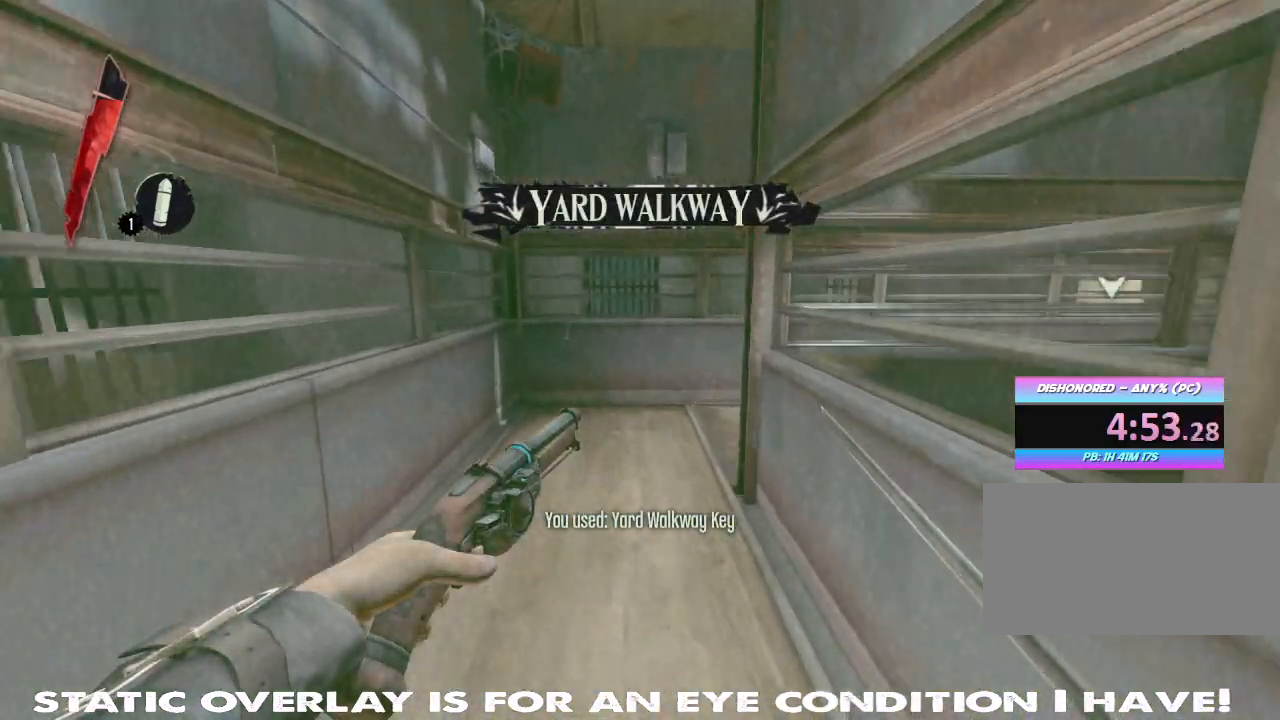
{"keys": ["shift", "w"], "mouse": [], "events": []}
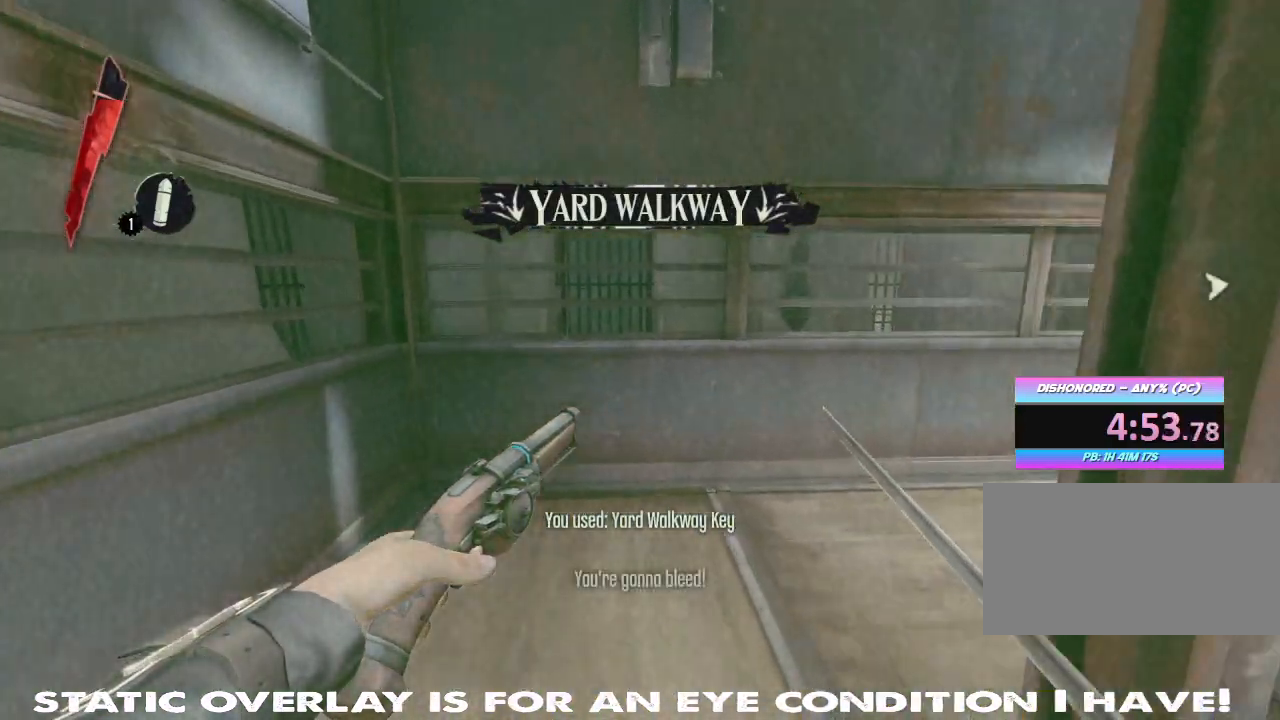
{"keys": ["shift", "w"], "mouse": [], "events": []}
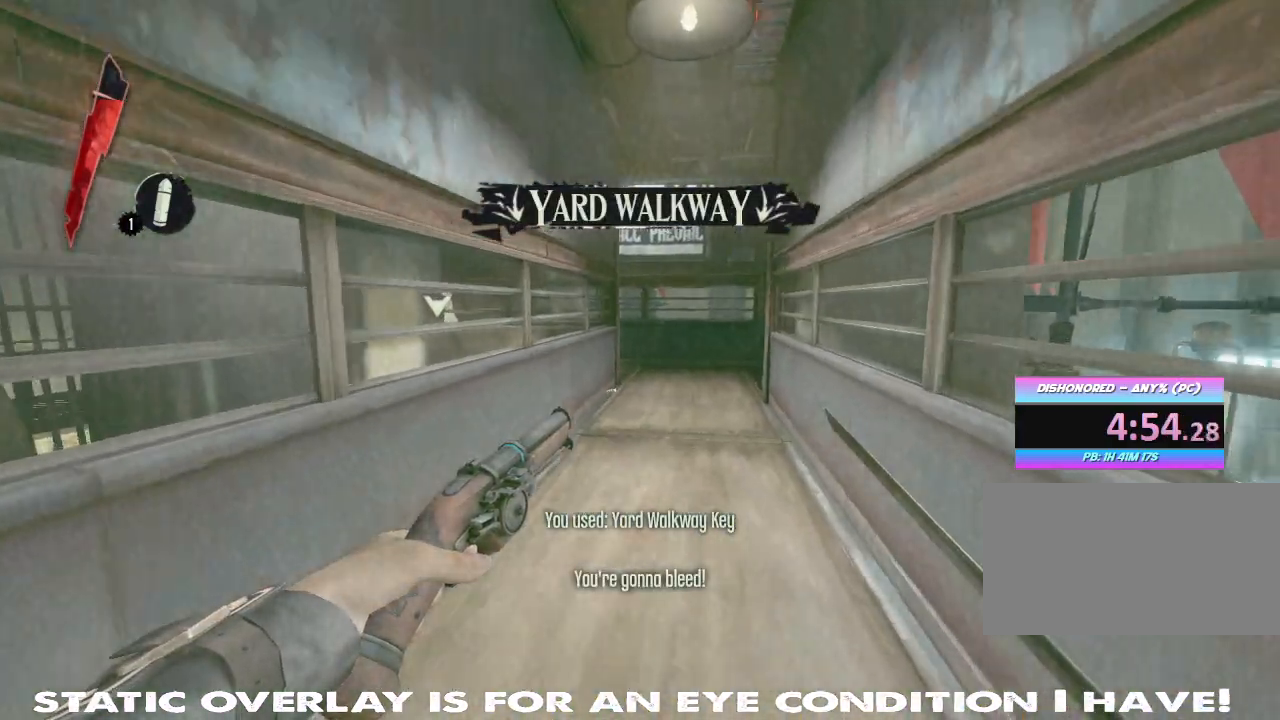
{"keys": ["shift", "w"], "mouse": [], "events": []}
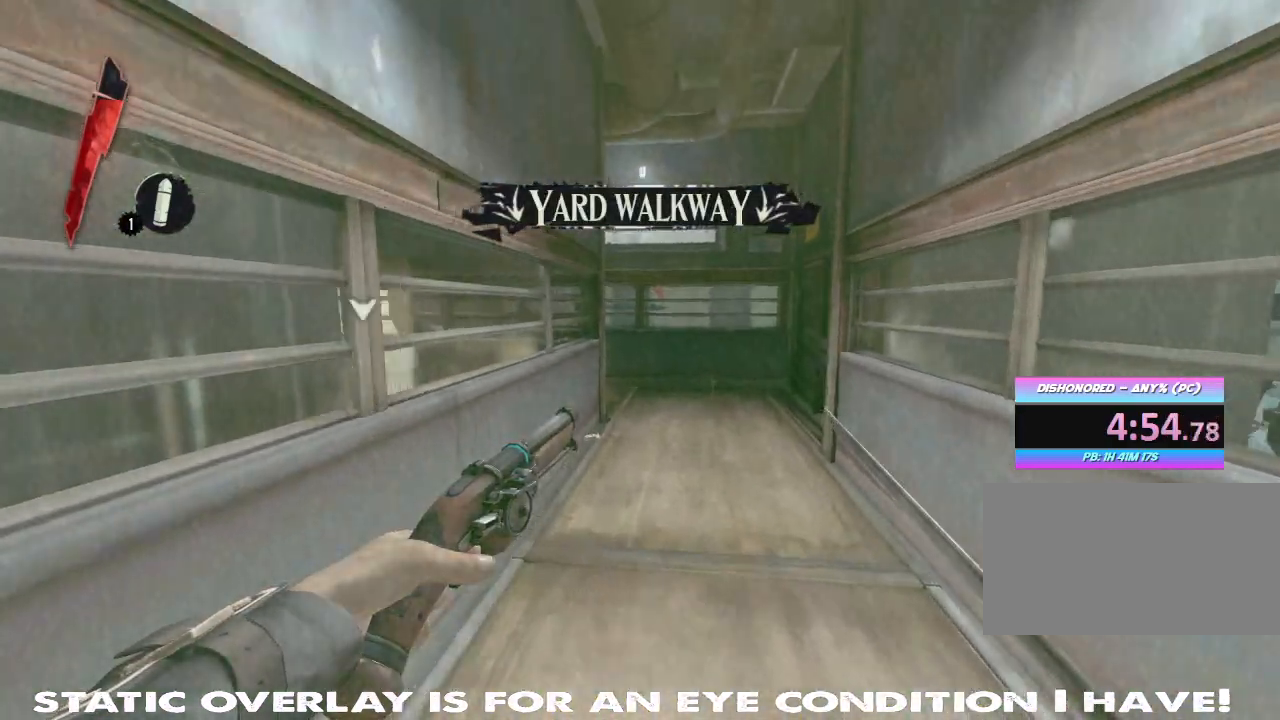
{"keys": ["shift", "w"], "mouse": [], "events": []}
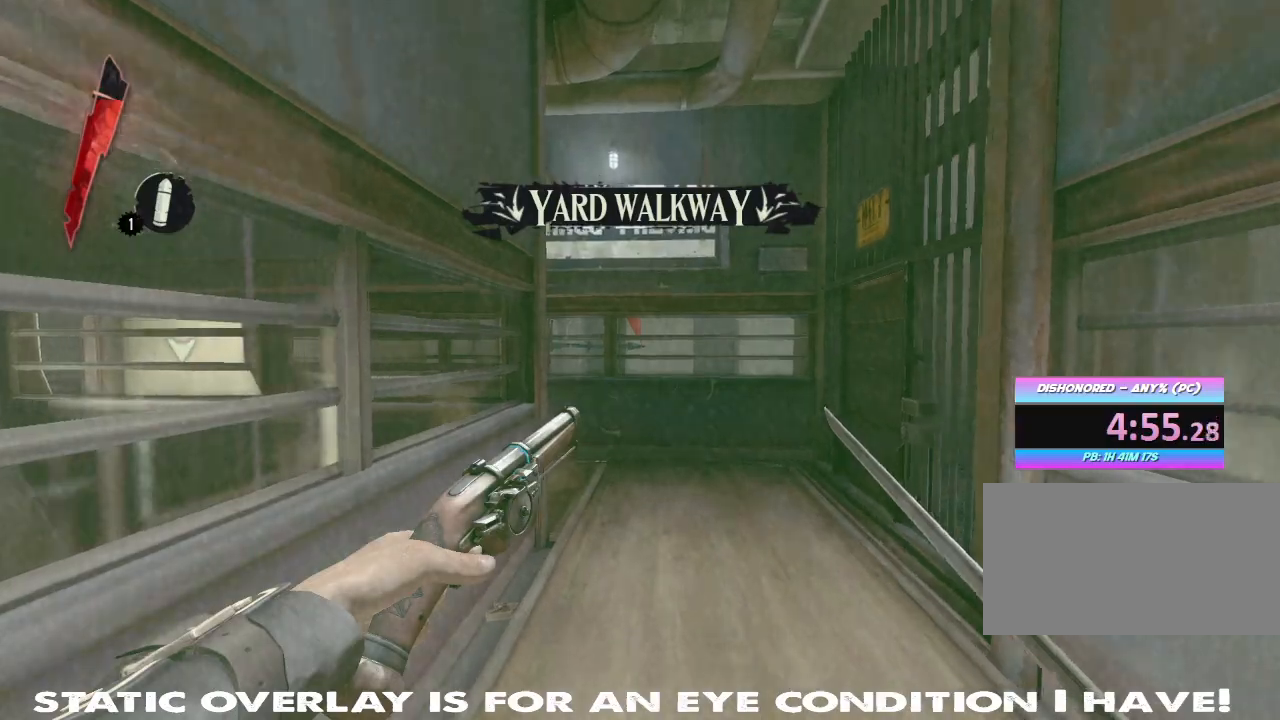
{"keys": ["shift", "w"], "mouse": [], "events": []}
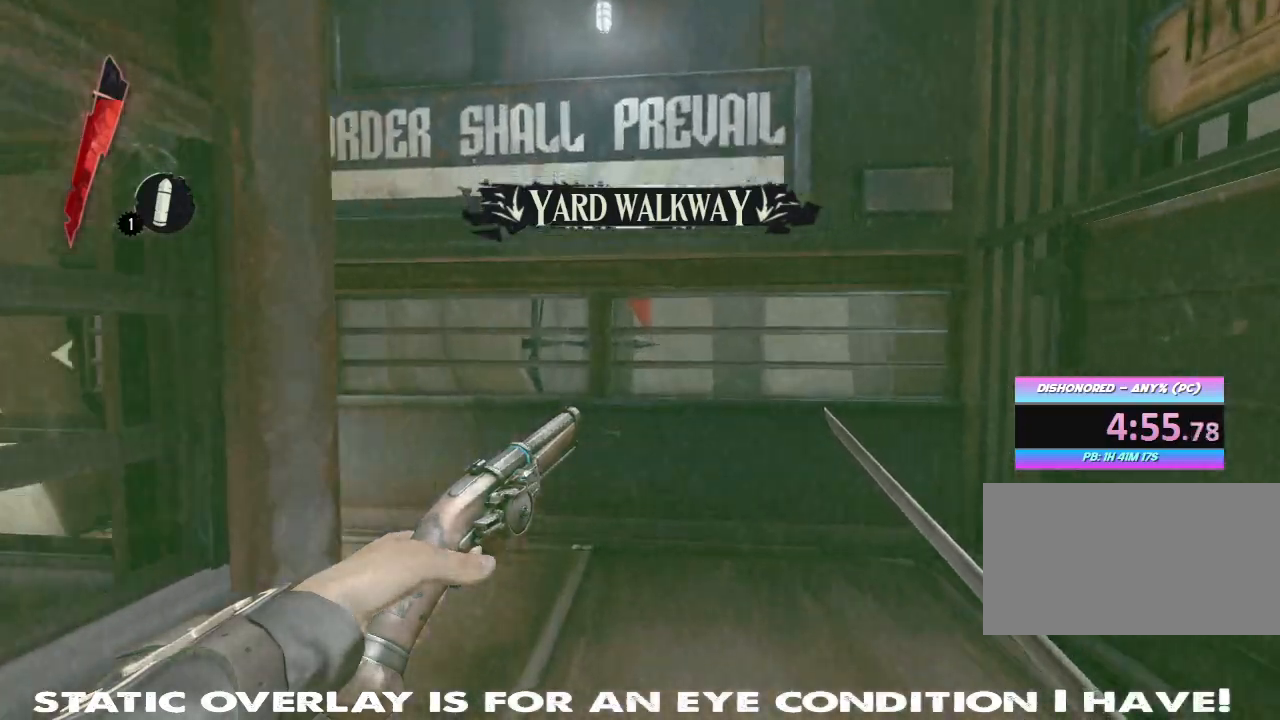
{"keys": ["shift", "w"], "mouse": [], "events": []}
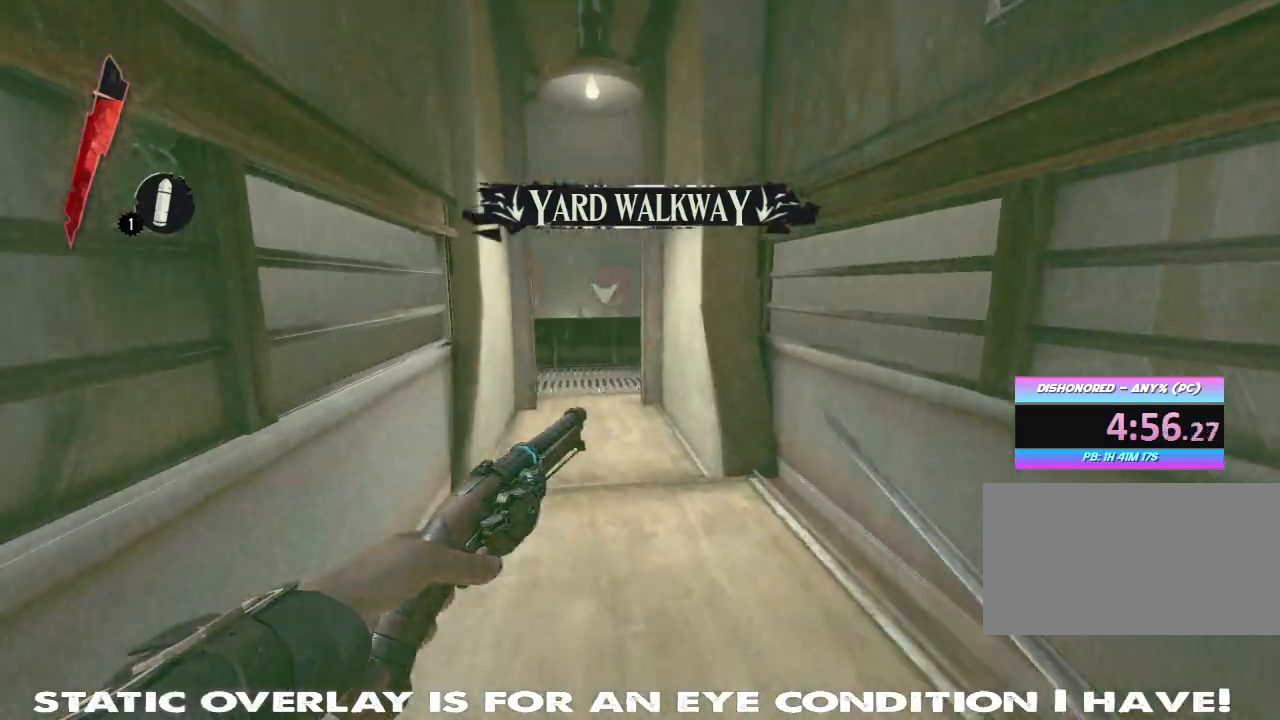
{"keys": ["shift", "w"], "mouse": [], "events": []}
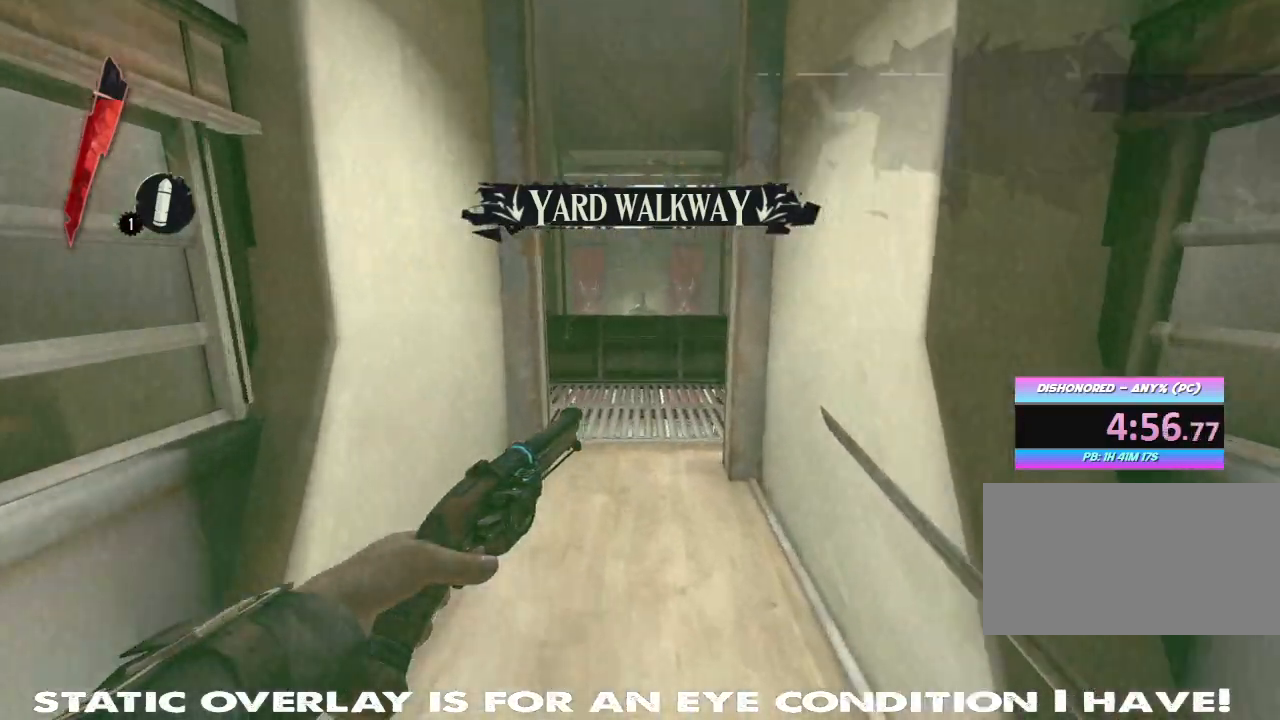
{"keys": ["shift", "w"], "mouse": [], "events": []}
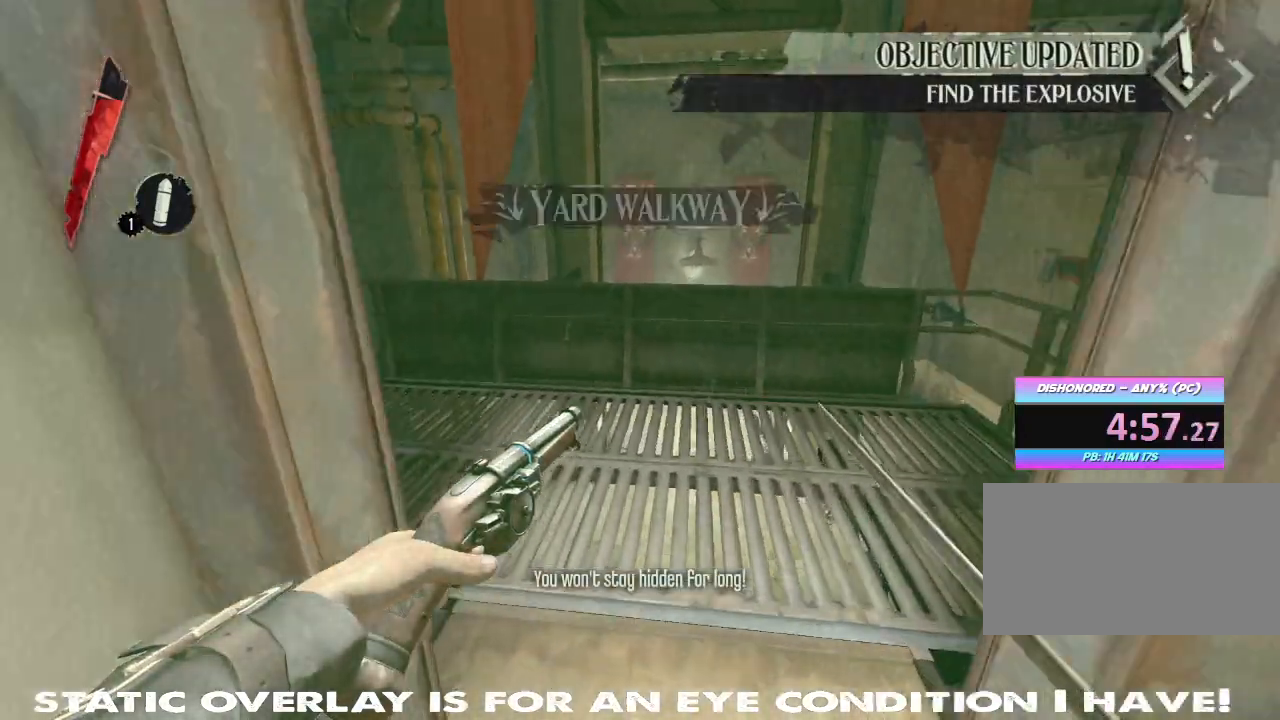
{"keys": ["shift", "w"], "mouse": [], "events": []}
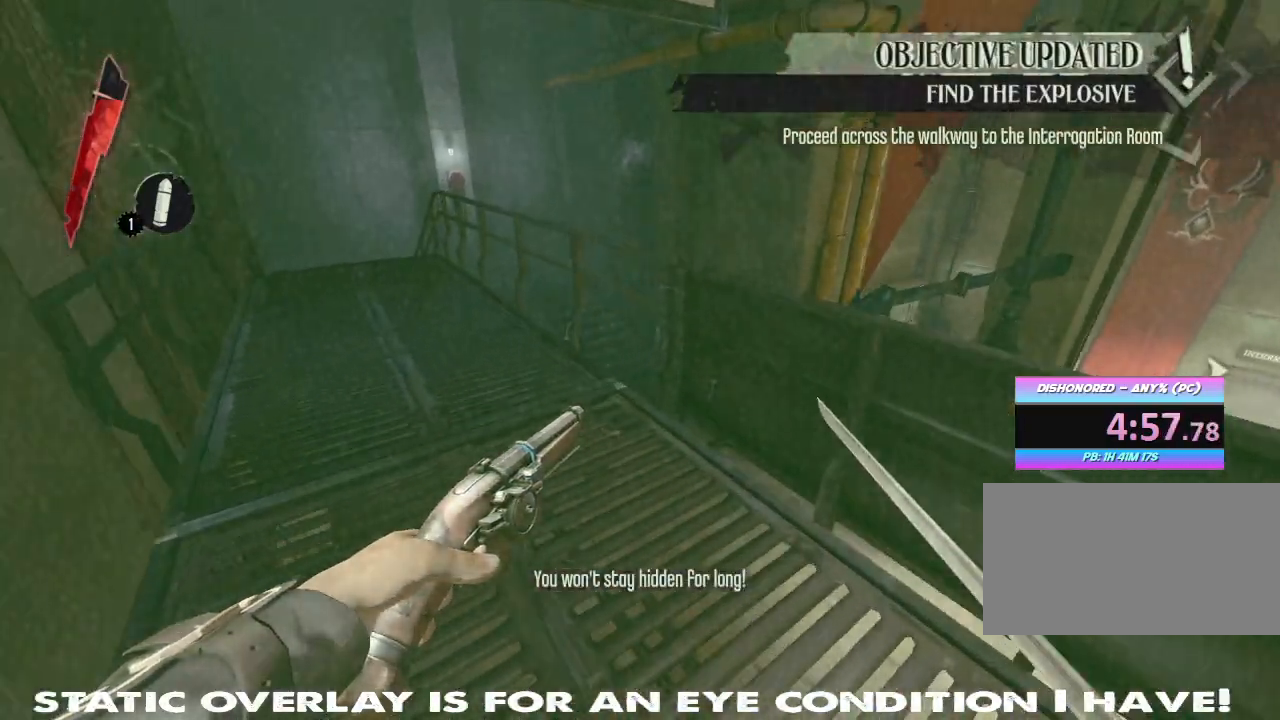
{"keys": ["d", "shift", "w"], "mouse": [], "events": [[167, "space", "down"], [317, "space", "up"], [333, "d", "down"]]}
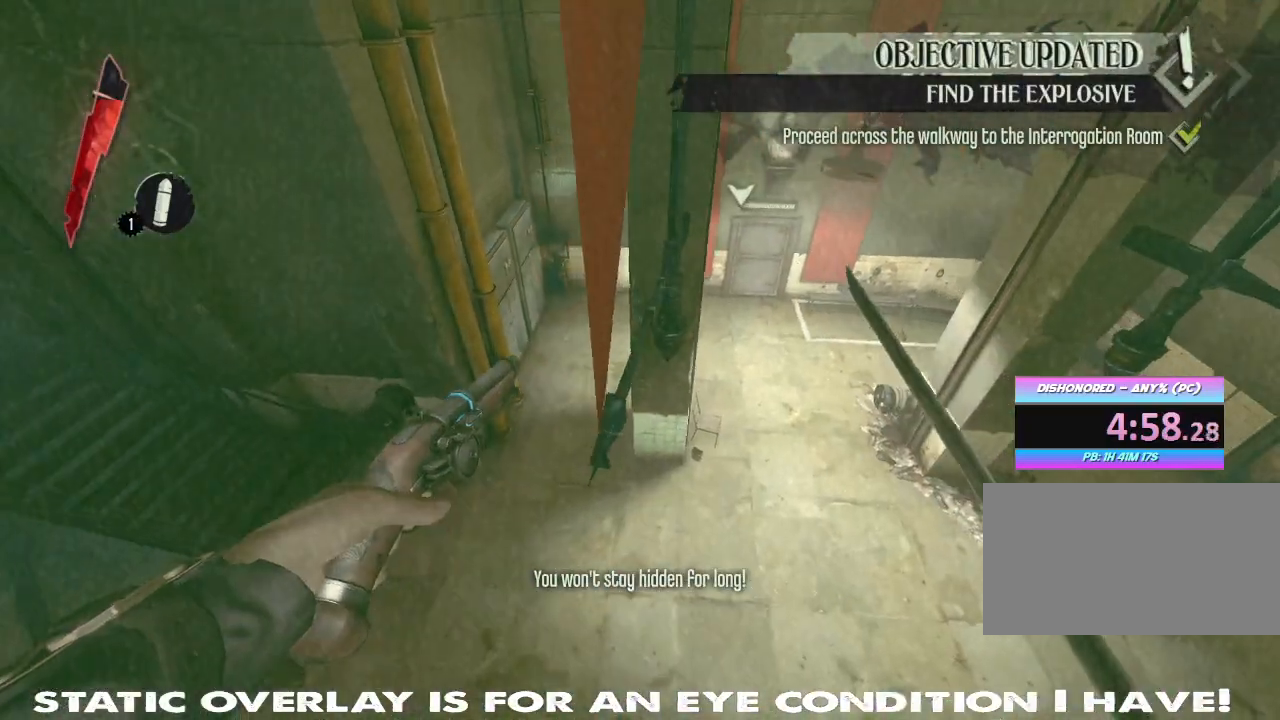
{"keys": ["shift", "w"], "mouse": [], "events": [[117, "d", "up"]]}
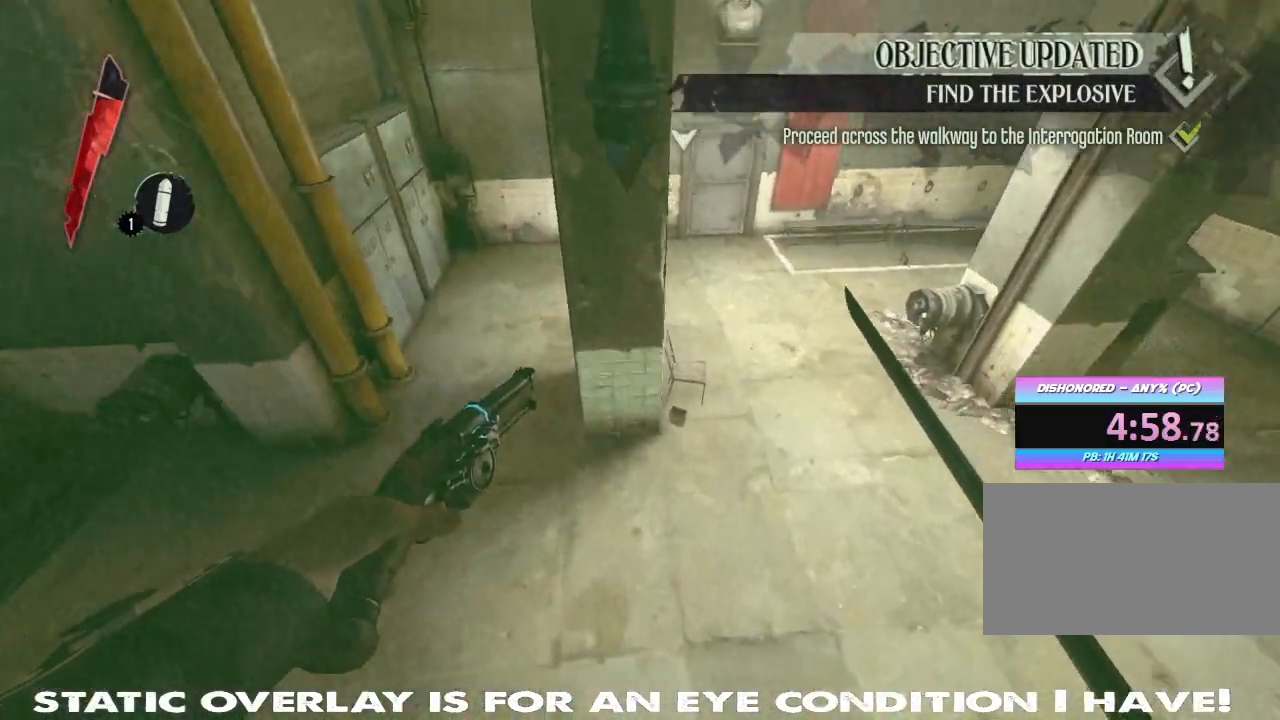
{"keys": ["shift", "w"], "mouse": [], "events": []}